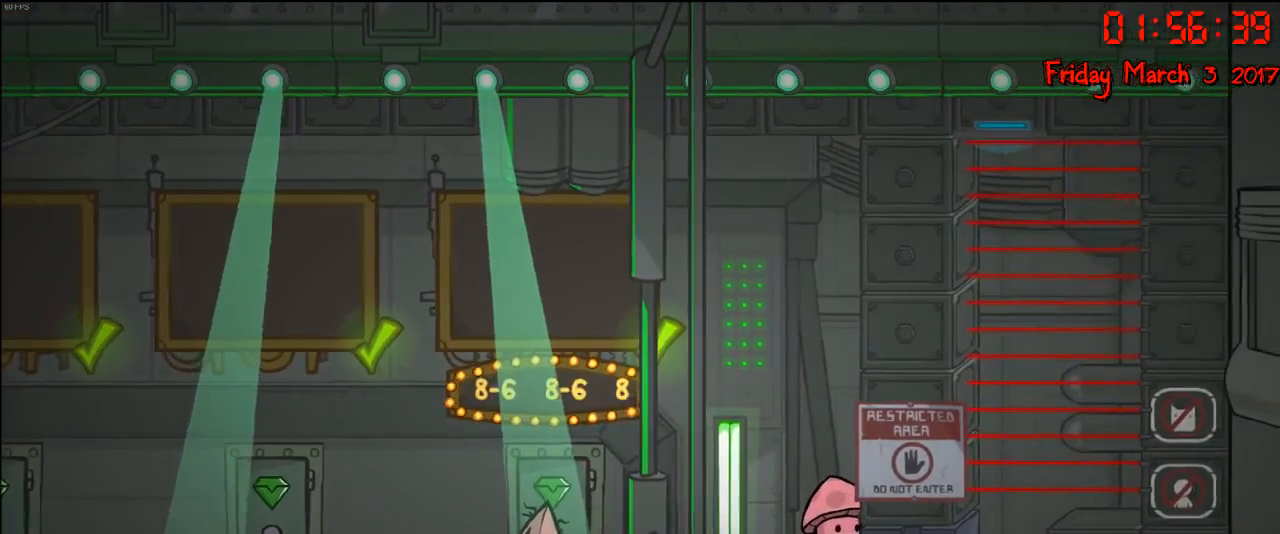
Gameplay with a controller (Xbox layout); each line is a JSON object with the inputs held at the frame after it. "events" lists button and stick changes between this image and that frame as [ms after this image, input, new state], when the widget could be followed in between.
{"buttons": [], "left_stick": "right", "right_stick": "center", "events": [[267, "left_stick", "right"]]}
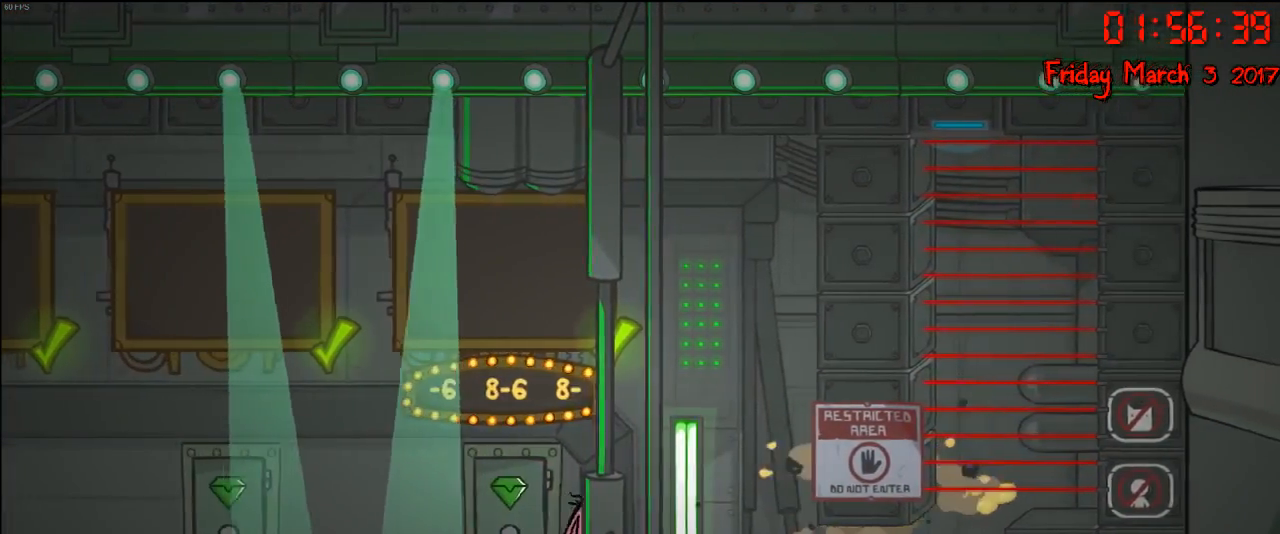
{"buttons": ["A"], "left_stick": "right", "right_stick": "center", "events": [[417, "A", "down"]]}
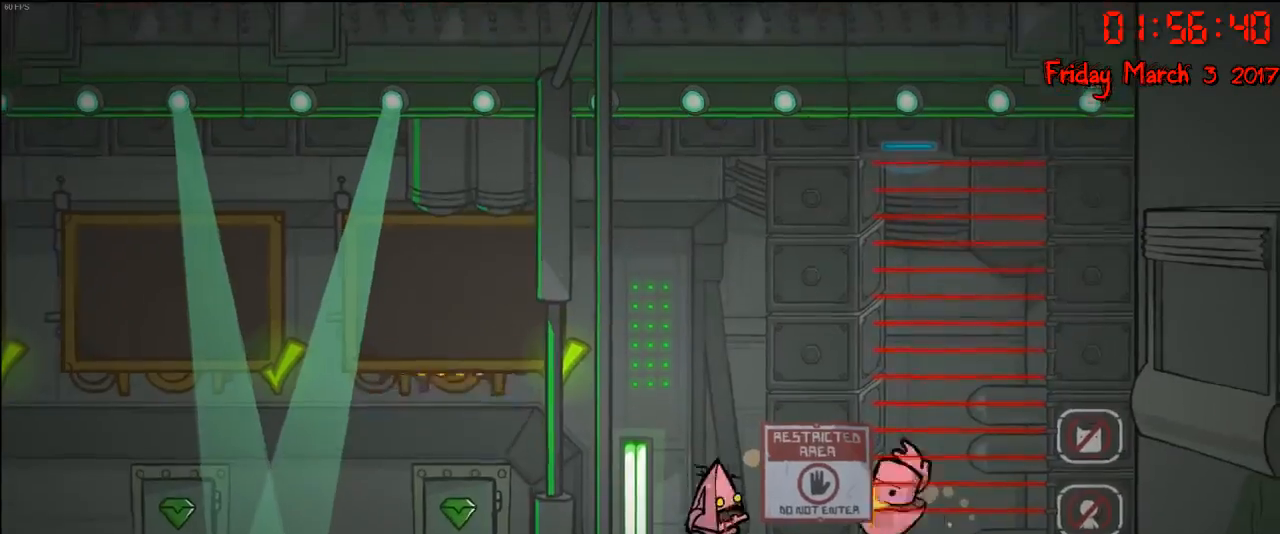
{"buttons": [], "left_stick": "right", "right_stick": "center", "events": [[83, "A", "up"]]}
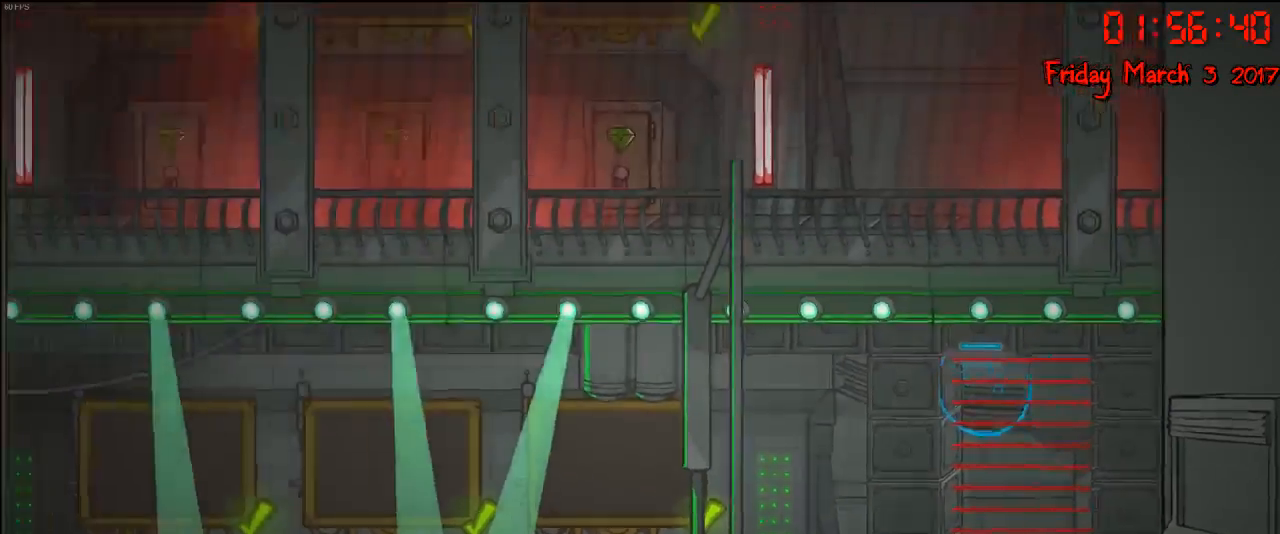
{"buttons": [], "left_stick": "right", "right_stick": "center", "events": []}
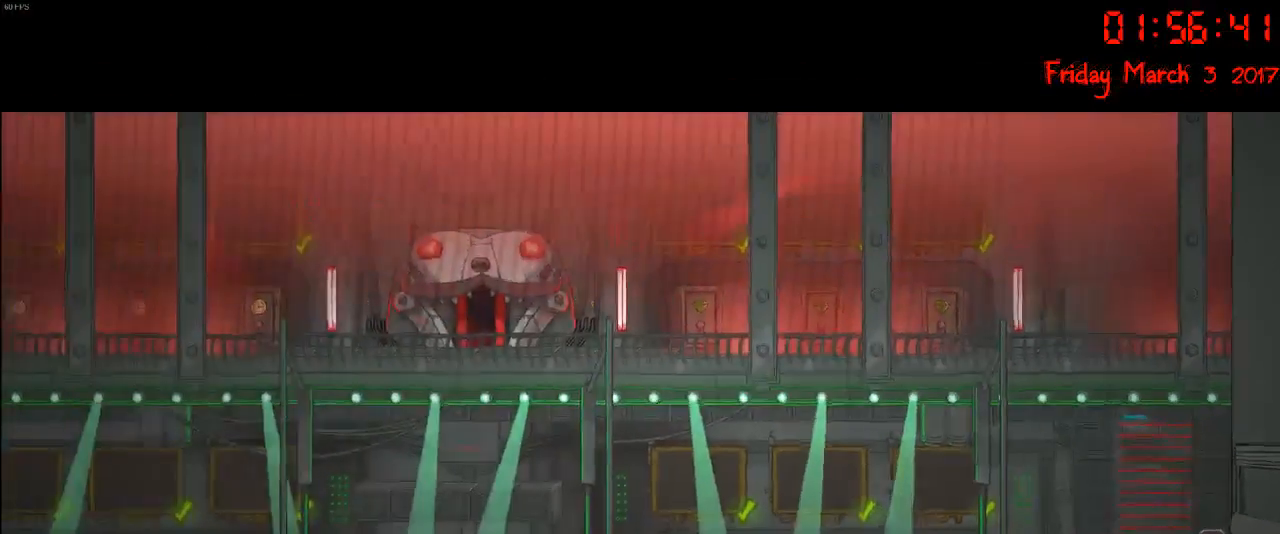
{"buttons": [], "left_stick": "center", "right_stick": "center", "events": [[33, "left_stick", "center"]]}
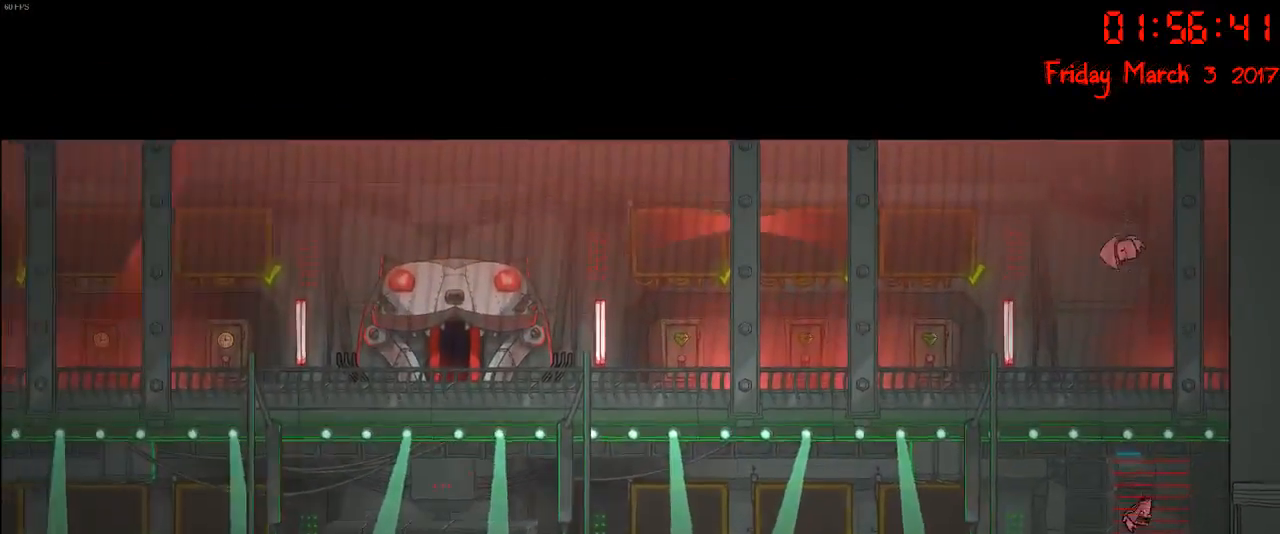
{"buttons": [], "left_stick": "center", "right_stick": "center", "events": []}
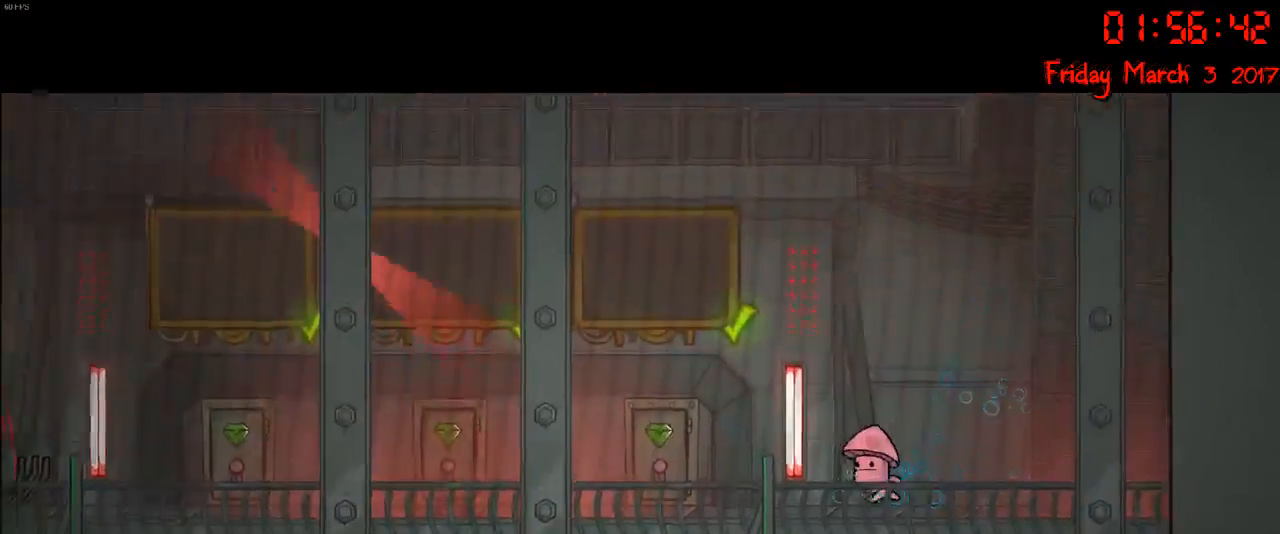
{"buttons": [], "left_stick": "left", "right_stick": "center", "events": [[83, "left_stick", "left"], [133, "A", "down"], [333, "A", "up"]]}
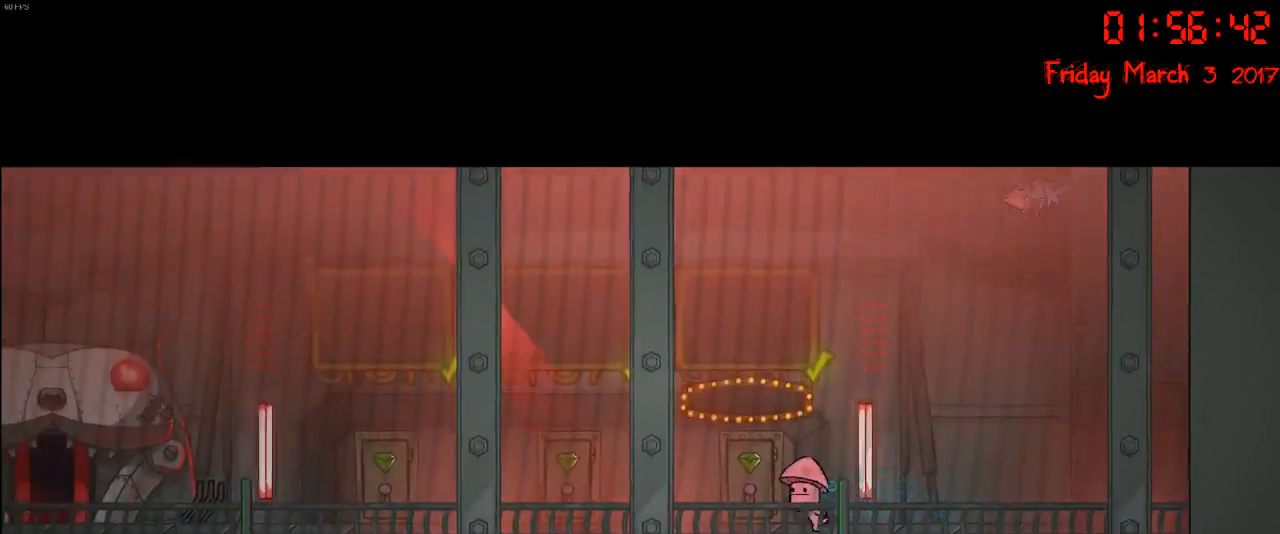
{"buttons": [], "left_stick": "left", "right_stick": "center", "events": []}
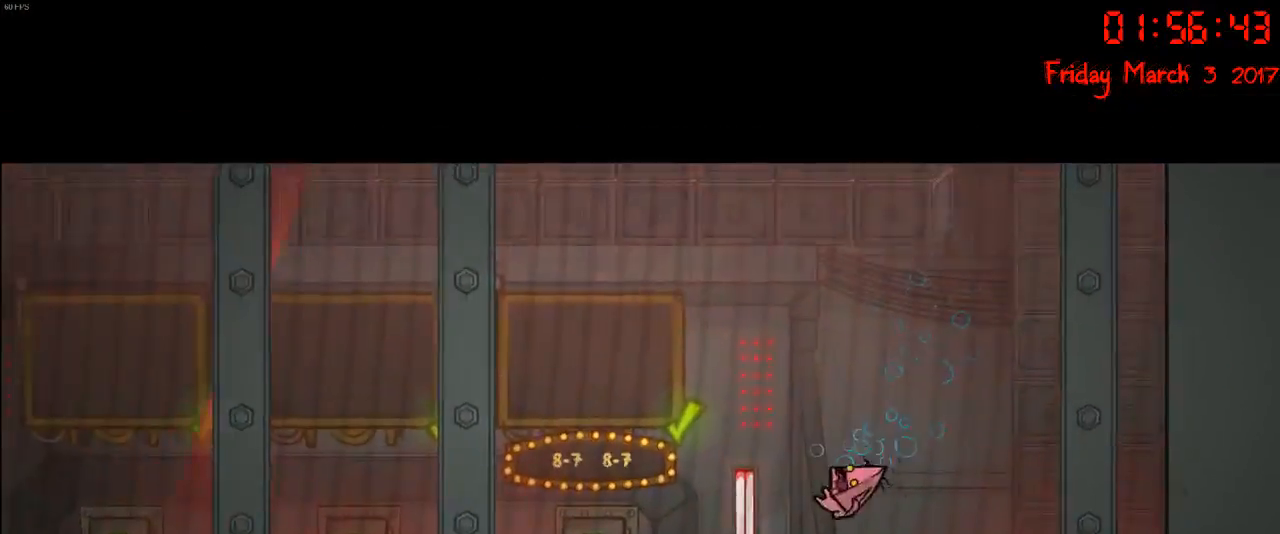
{"buttons": ["Y"], "left_stick": "left", "right_stick": "center", "events": [[500, "Y", "down"]]}
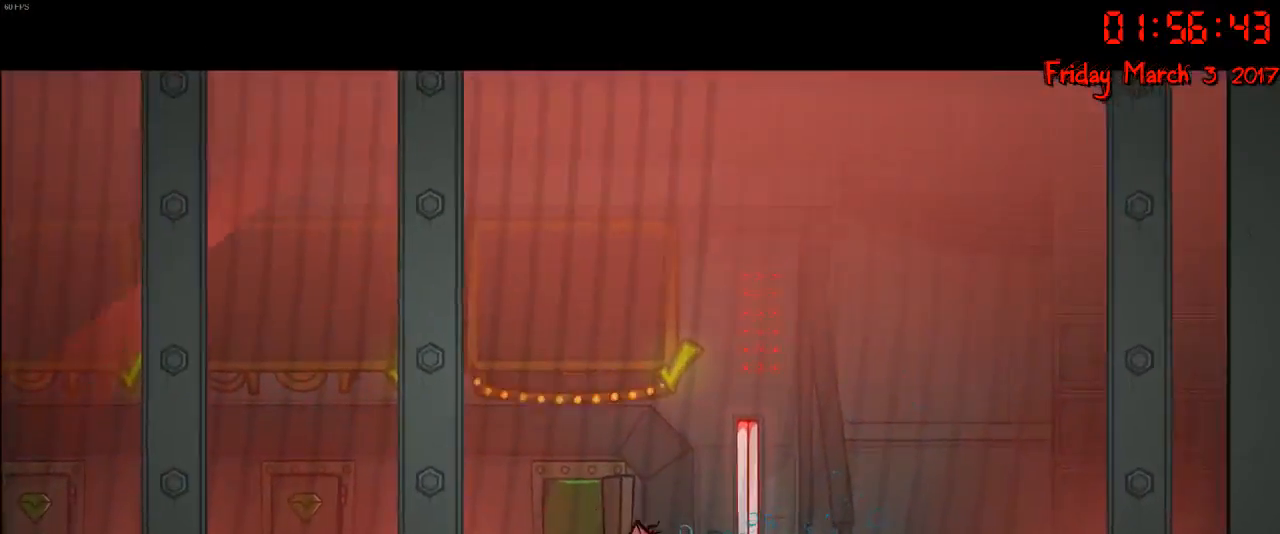
{"buttons": [], "left_stick": "left", "right_stick": "center", "events": [[117, "Y", "up"], [200, "Y", "down"], [267, "Y", "up"], [383, "Y", "down"], [383, "left_stick", "center"], [433, "Y", "up"], [500, "left_stick", "left"]]}
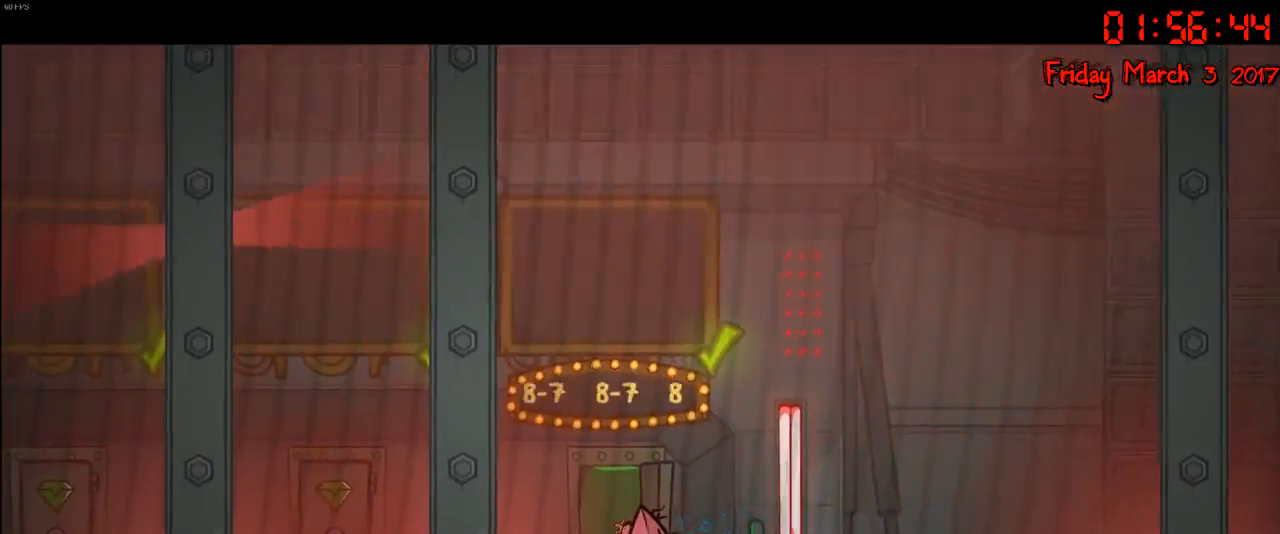
{"buttons": [], "left_stick": "center", "right_stick": "center", "events": [[33, "Y", "down"], [100, "Y", "up"], [183, "Y", "down"], [250, "Y", "up"], [333, "Y", "down"], [400, "Y", "up"], [400, "left_stick", "center"]]}
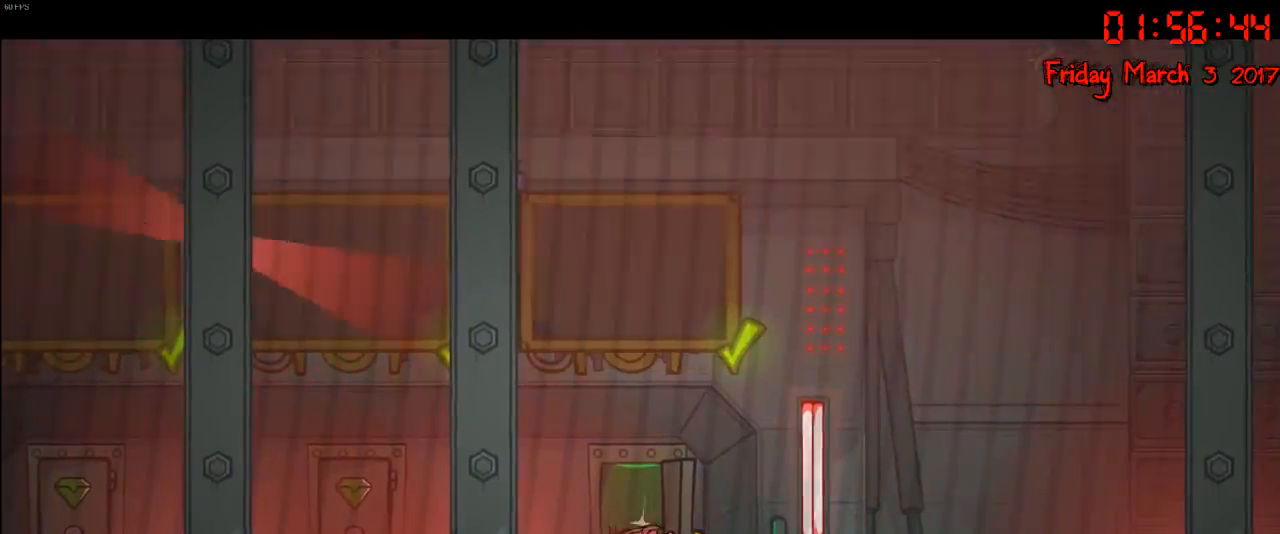
{"buttons": [], "left_stick": "center", "right_stick": "center", "events": [[17, "Y", "down"], [83, "Y", "up"]]}